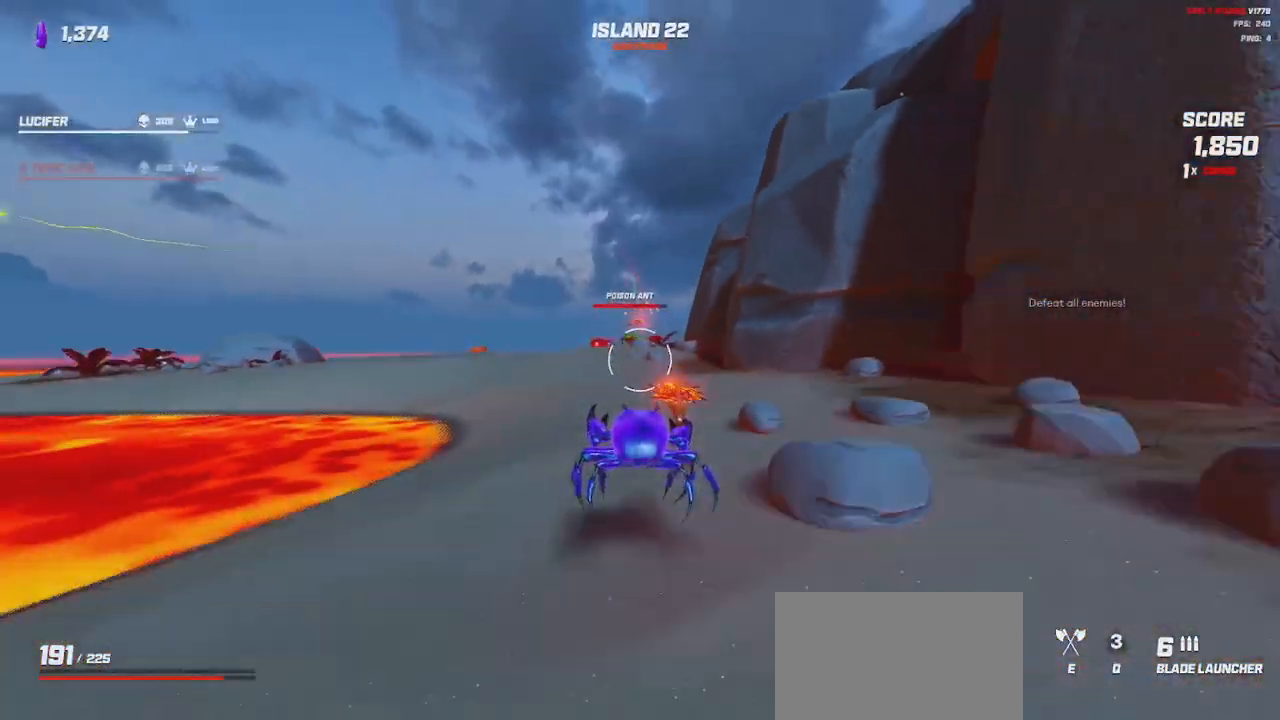
Gameplay with keyboard and mouse; each line is a JSON object with the keys and mouse buttons held at the frame after it. "events" lists presses ("down") and releases ("up") of "a", "ctrl", "d", "e", "q", "s", "shift", "space", "w", "mouse_left", "mouse_wheel", "mouse_right", "mouse_mb4" and "mouse_mb5" between this image and that frame as [ms after this image, input, new state], when the widget could be followed in between. "mouse_left", "mouse_wheel", "mouse_right", "mouse_mb4", "mouse_mb5" = the "left", "wheel", "right", "mb4", "mb5" buttons of the "mouse" list. No other keys are recorded. "wheel" means that the mouse wheel is clicked or scrolled. Mouse movement is not recorded.
{"keys": ["s"], "mouse": ["left"], "events": [[50, "d", "down"], [116, "space", "down"], [216, "space", "up"], [266, "d", "up"]]}
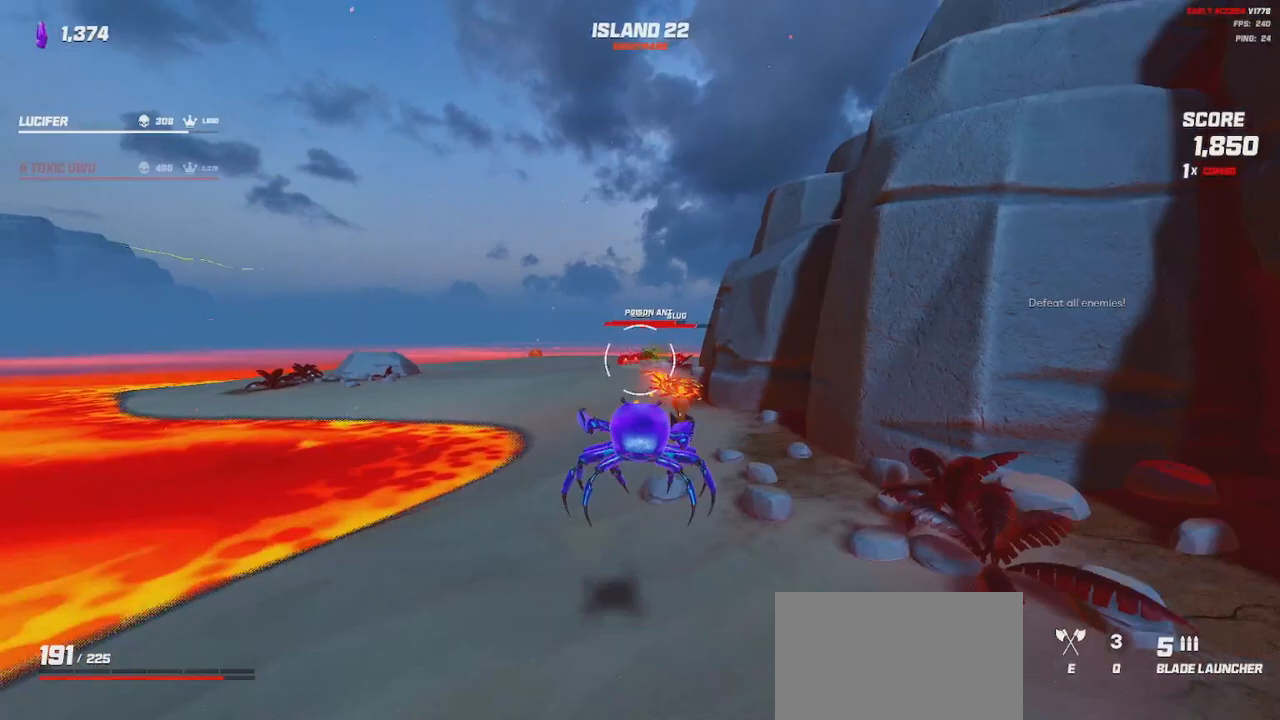
{"keys": ["s", "space"], "mouse": ["left"], "events": [[33, "d", "down"], [366, "d", "up"], [500, "space", "down"]]}
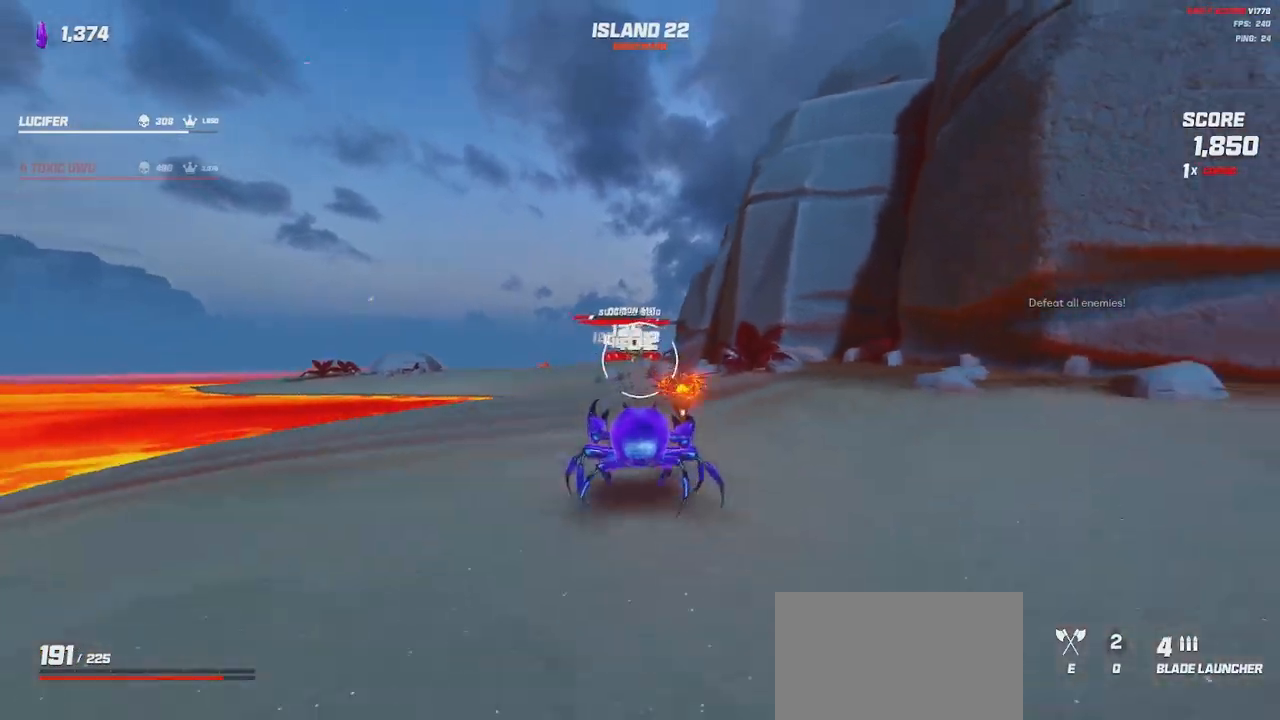
{"keys": [], "mouse": ["left"], "events": [[16, "d", "down"], [100, "space", "up"], [350, "d", "up"], [366, "s", "up"]]}
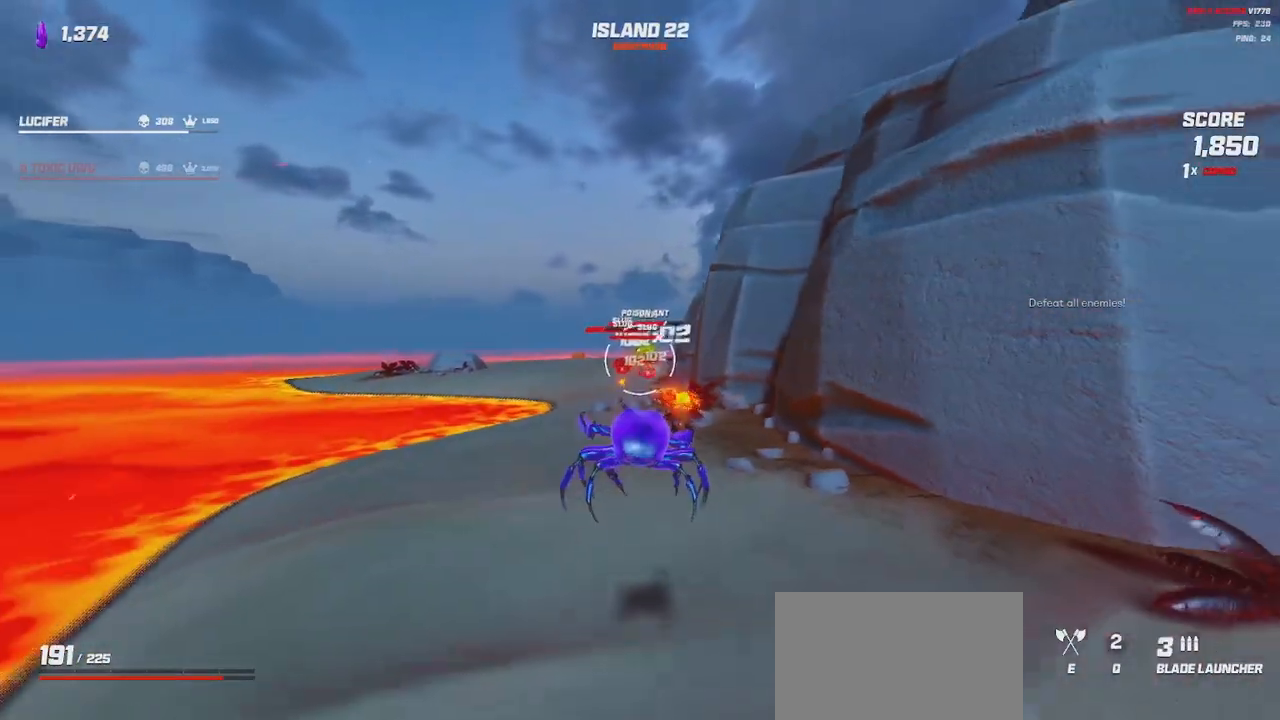
{"keys": ["d", "s"], "mouse": ["left"], "events": [[16, "a", "down"], [150, "a", "up"], [150, "d", "down"], [300, "d", "up"], [350, "d", "down"], [416, "s", "down"]]}
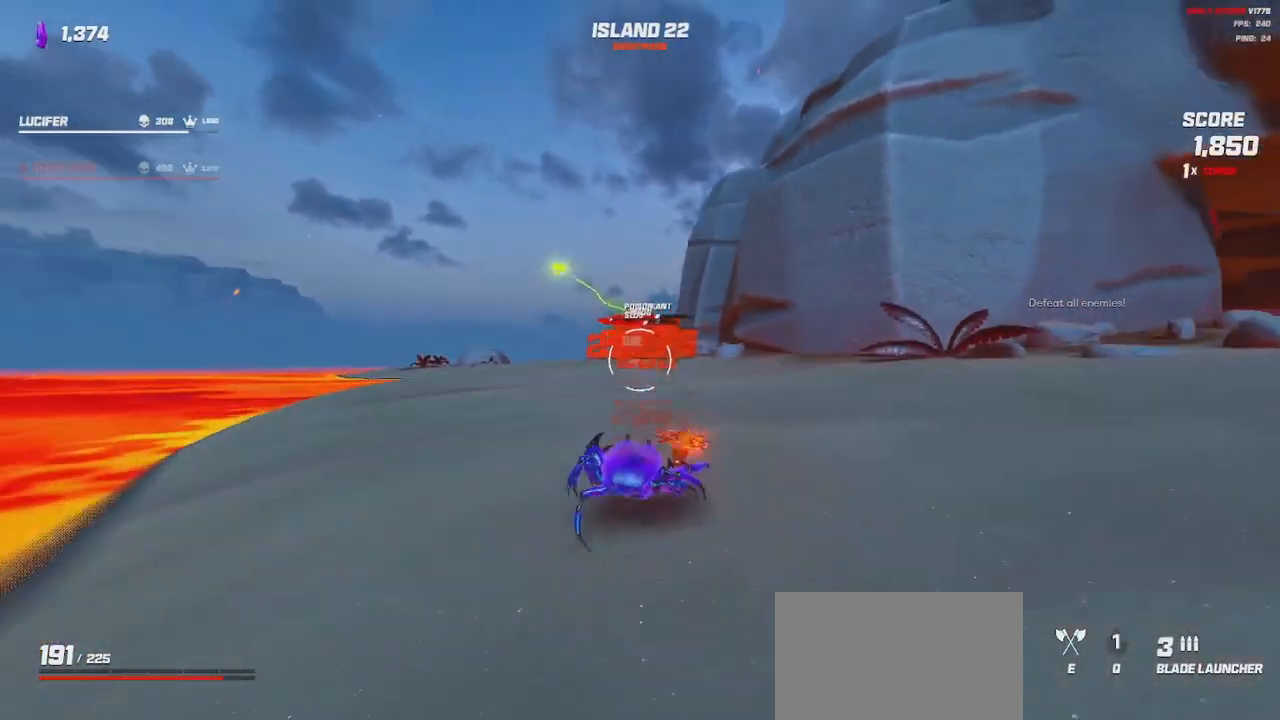
{"keys": [], "mouse": ["left"], "events": [[66, "d", "up"], [66, "space", "down"], [150, "space", "up"], [300, "d", "down"], [500, "d", "up"], [500, "s", "up"]]}
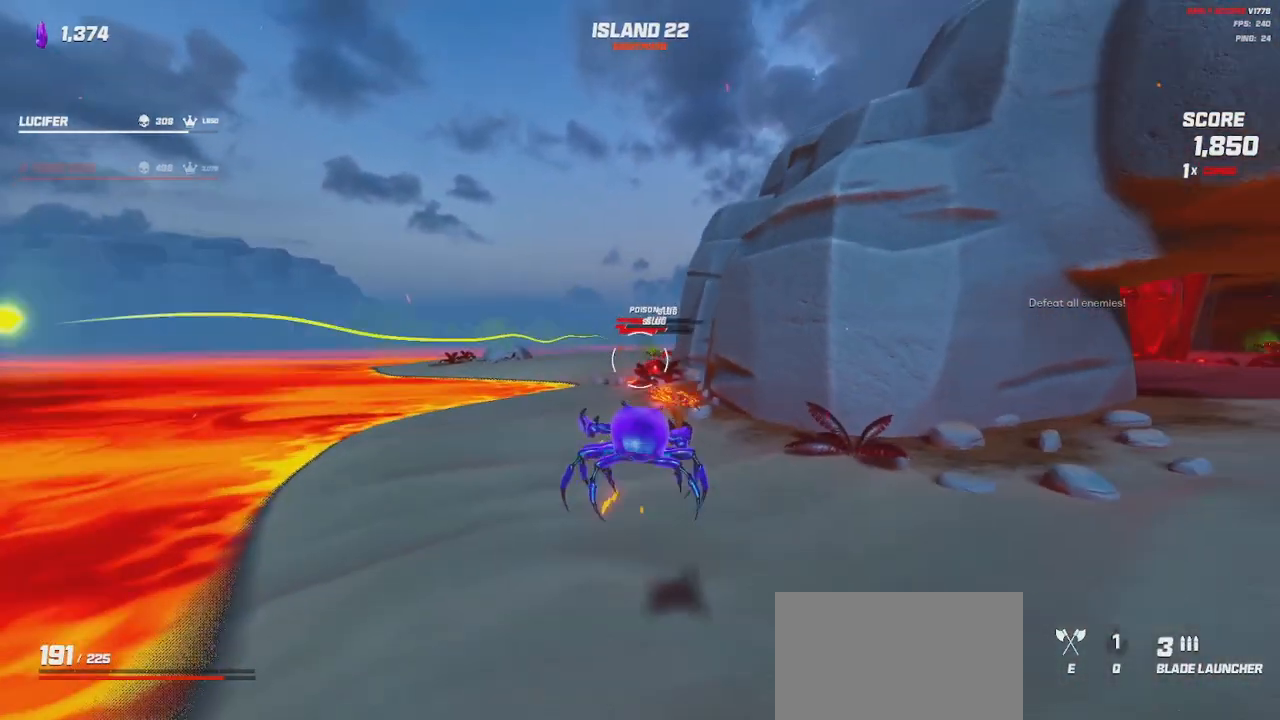
{"keys": ["shift", "w"], "mouse": [], "events": [[150, "d", "down"], [250, "space", "down"], [350, "w", "down"], [400, "mouse_left", "up"], [400, "shift", "down"], [416, "space", "up"], [433, "d", "up"]]}
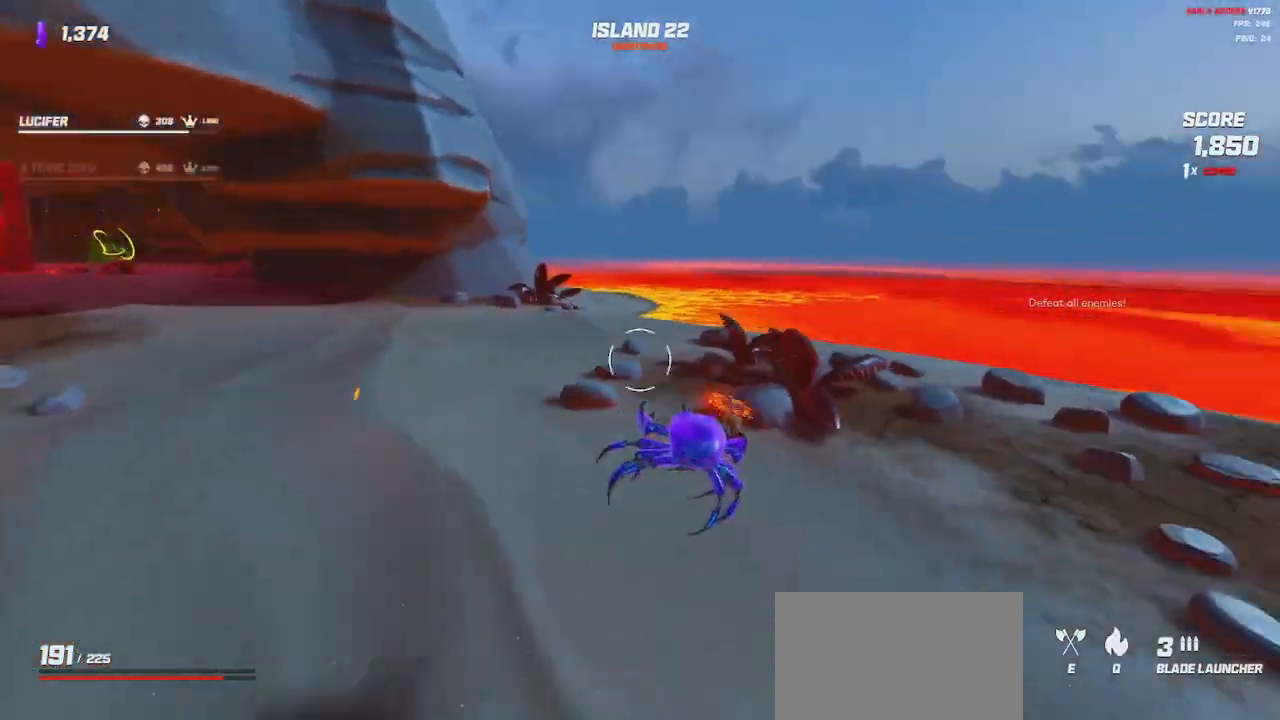
{"keys": ["shift", "w"], "mouse": [], "events": []}
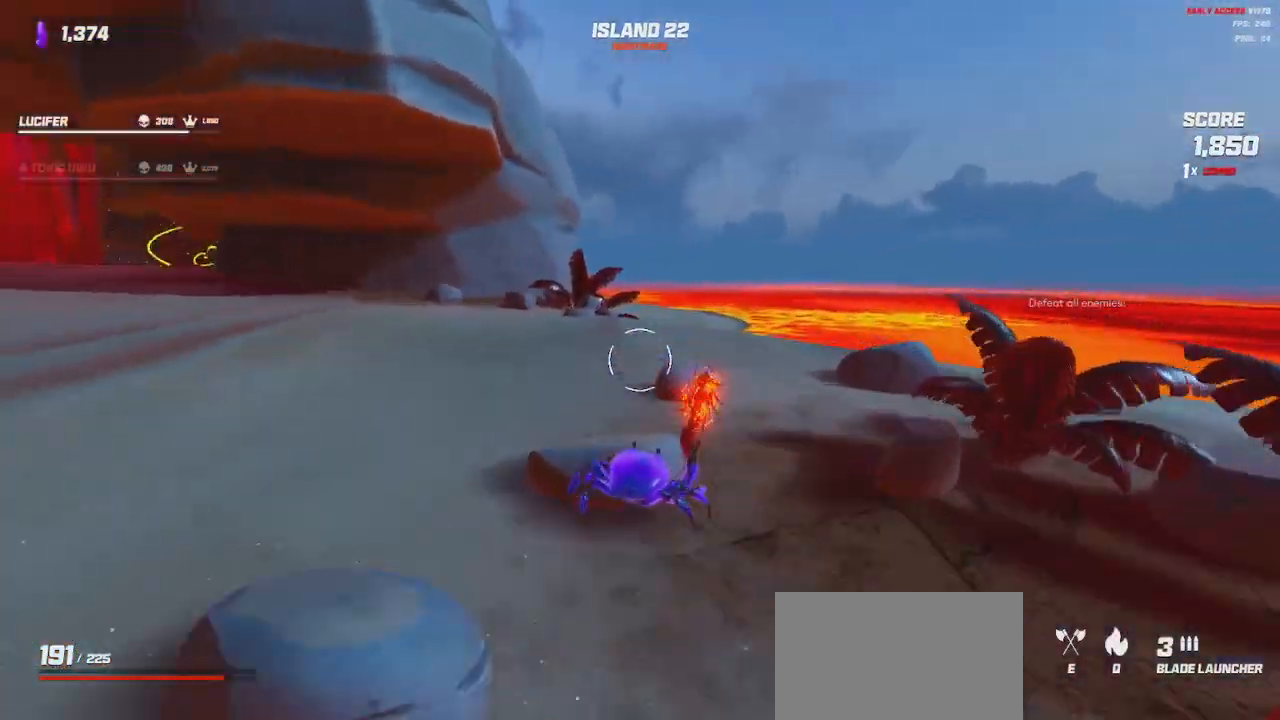
{"keys": ["shift", "space", "w"], "mouse": [], "events": [[33, "space", "down"], [100, "d", "down"], [150, "space", "up"], [316, "d", "up"], [416, "space", "down"]]}
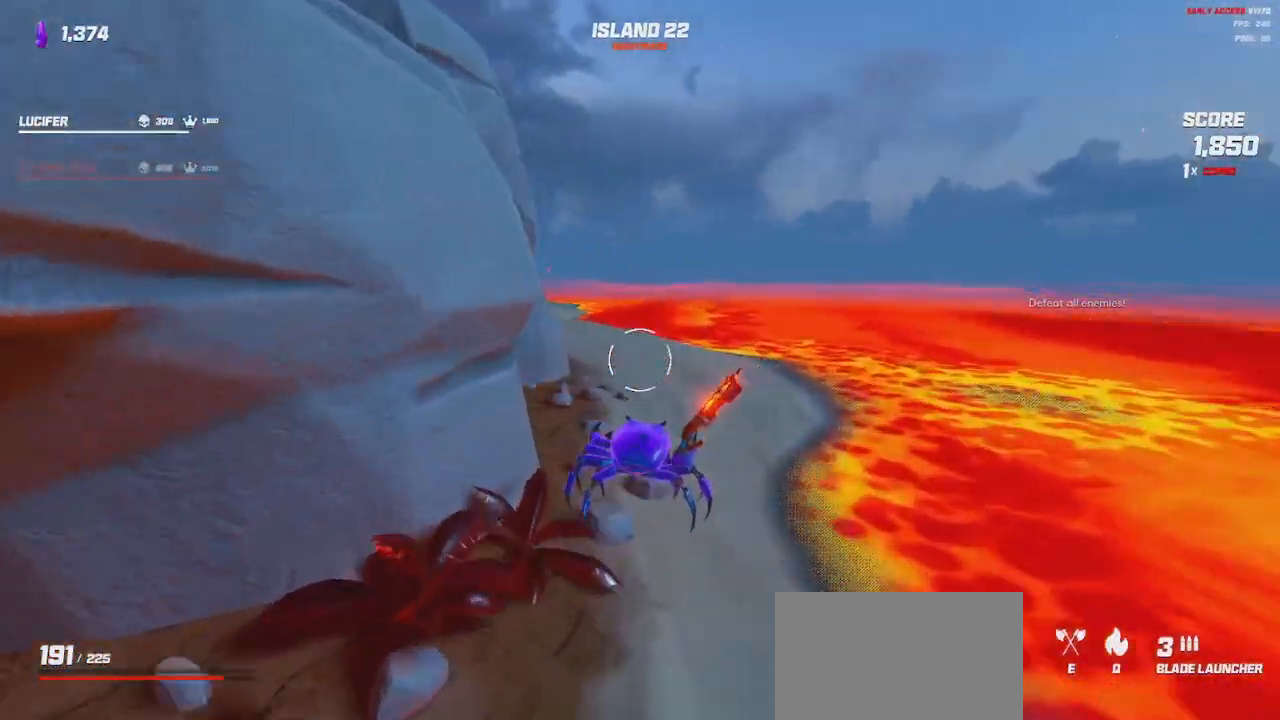
{"keys": ["d", "shift", "w"], "mouse": [], "events": [[50, "d", "down"], [50, "space", "up"], [200, "space", "down"], [300, "space", "up"]]}
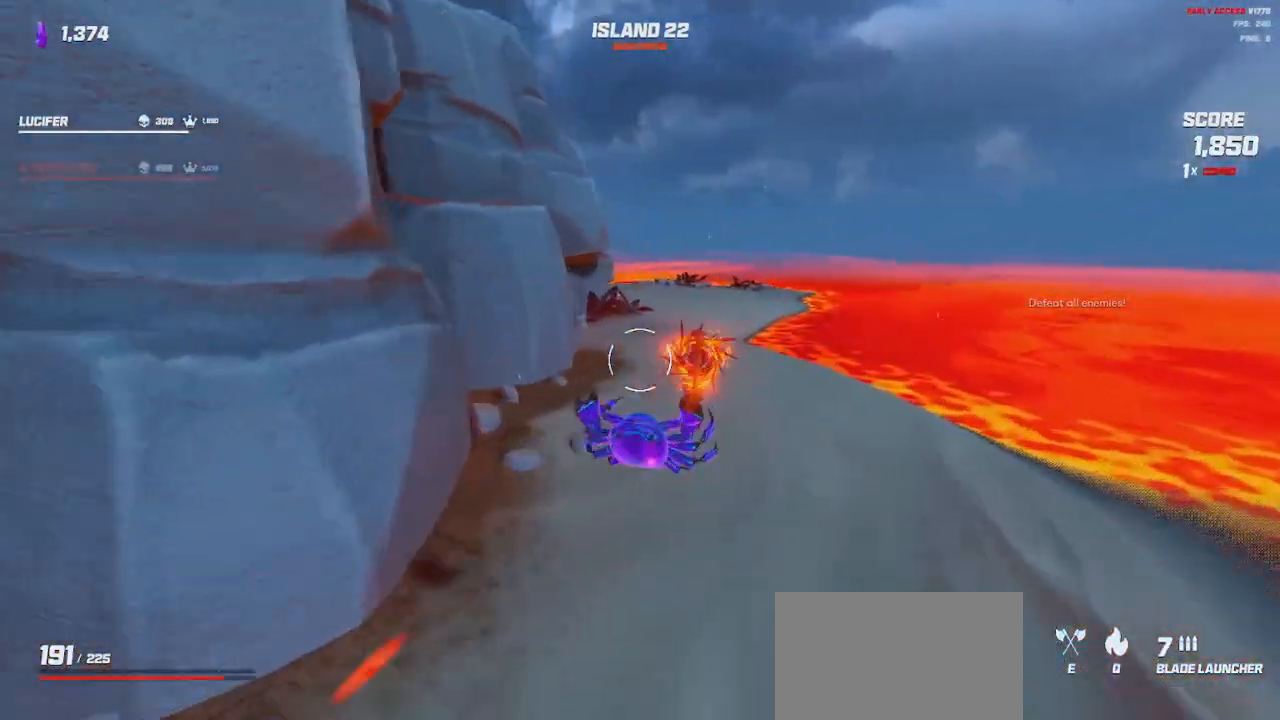
{"keys": ["shift", "w"], "mouse": [], "events": [[33, "shift", "up"], [316, "shift", "down"], [333, "d", "up"]]}
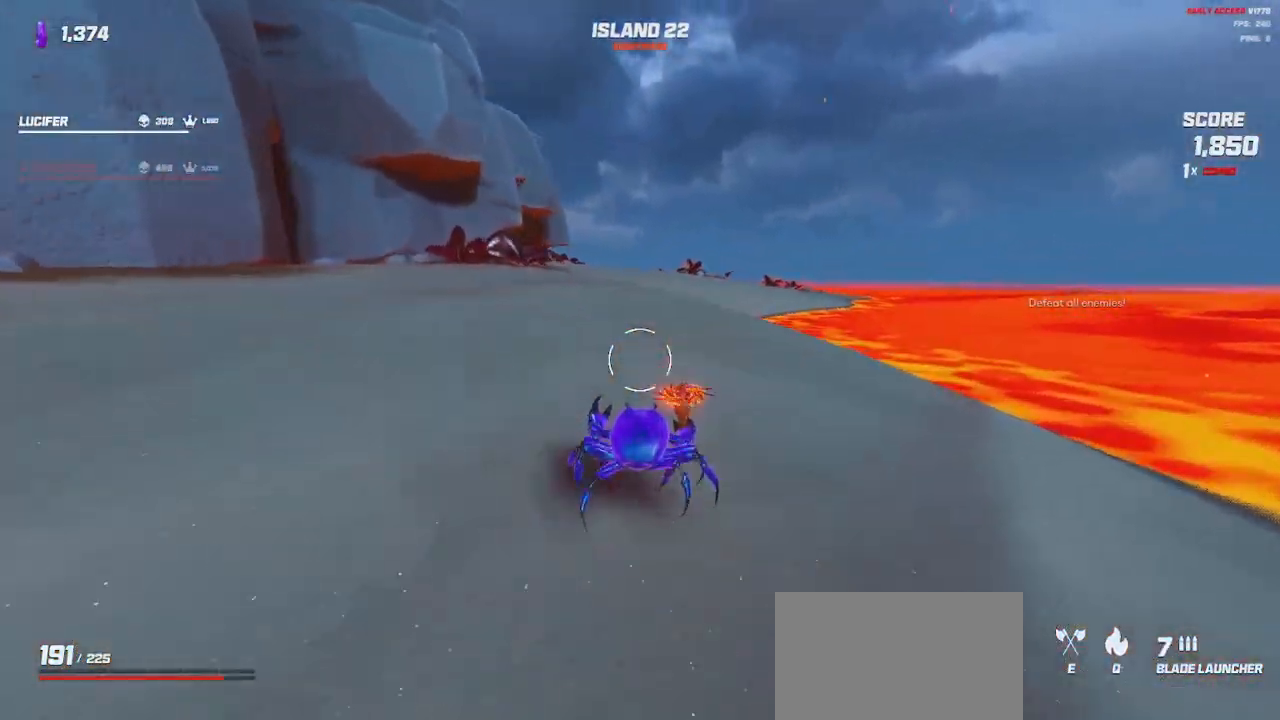
{"keys": ["a", "w"], "mouse": [], "events": [[50, "w", "up"], [83, "a", "down"], [83, "shift", "up"], [216, "w", "down"]]}
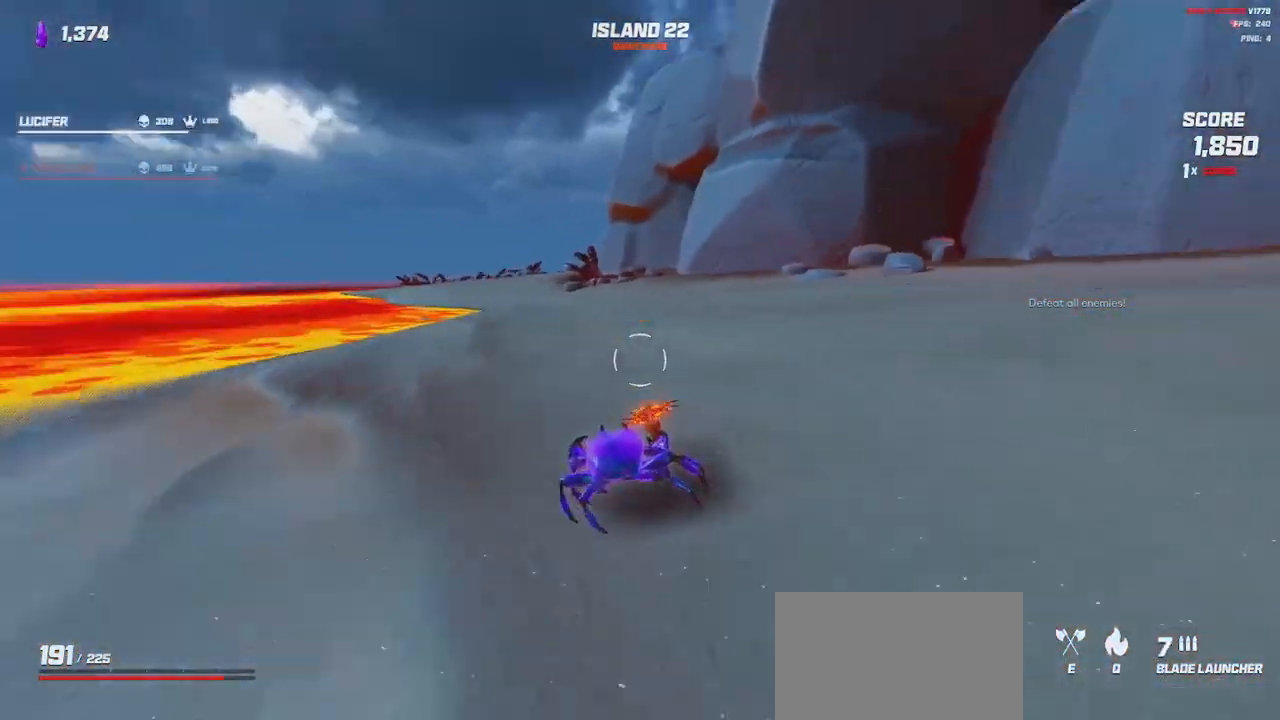
{"keys": ["shift", "w"], "mouse": [], "events": [[50, "d", "down"], [66, "a", "up"], [383, "shift", "down"], [450, "d", "up"]]}
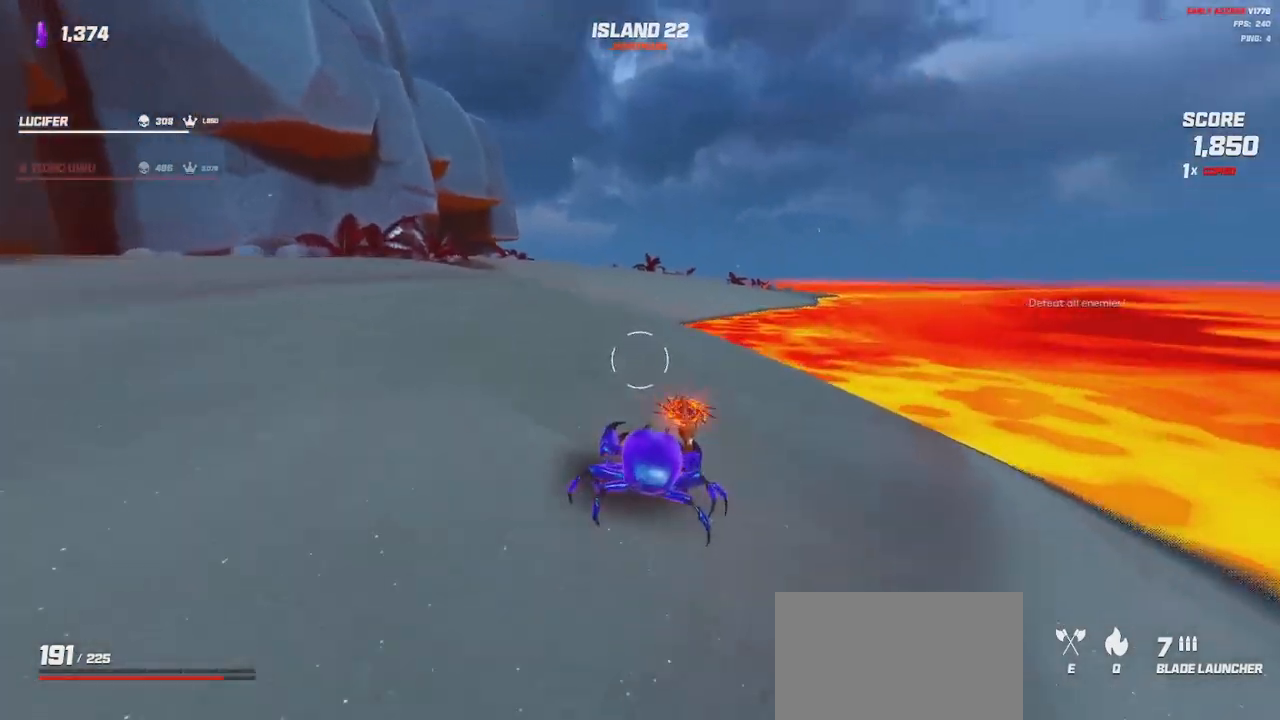
{"keys": ["d", "shift", "space", "w"], "mouse": []}
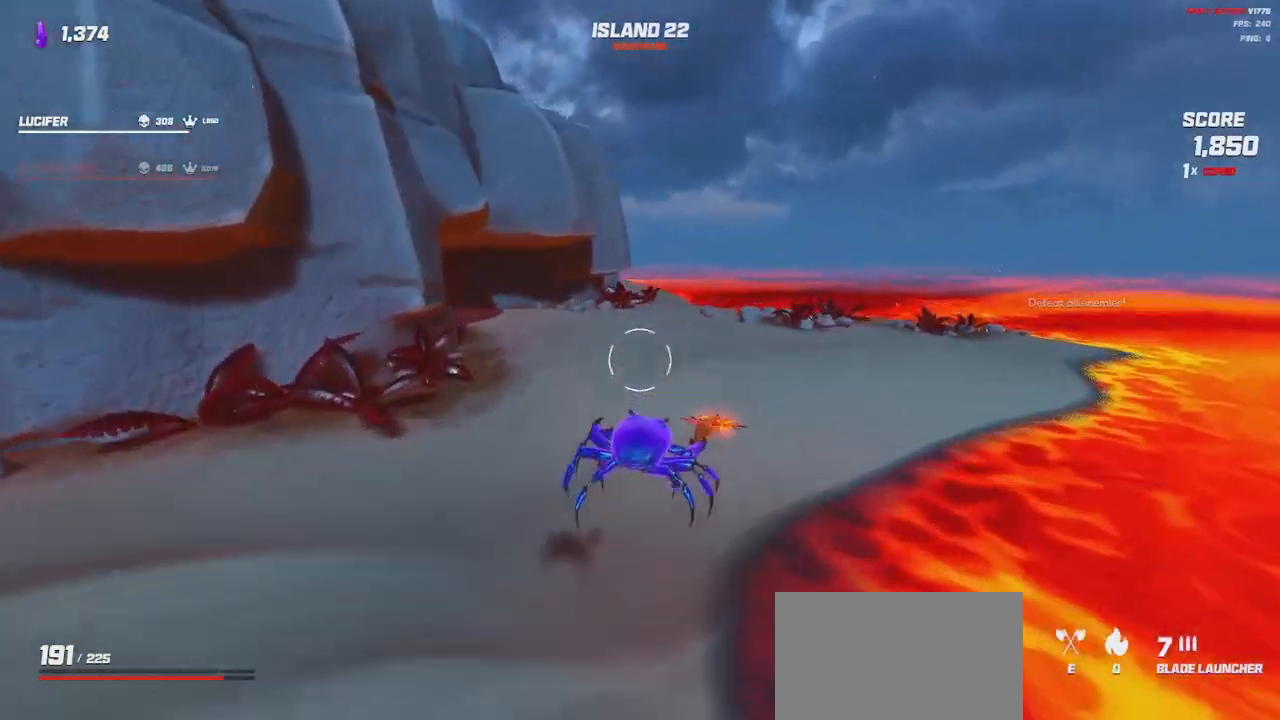
{"keys": ["d", "s"], "mouse": [], "events": [[16, "space", "up"], [166, "space", "down"], [233, "w", "up"], [250, "shift", "up"], [300, "space", "up"], [483, "s", "down"]]}
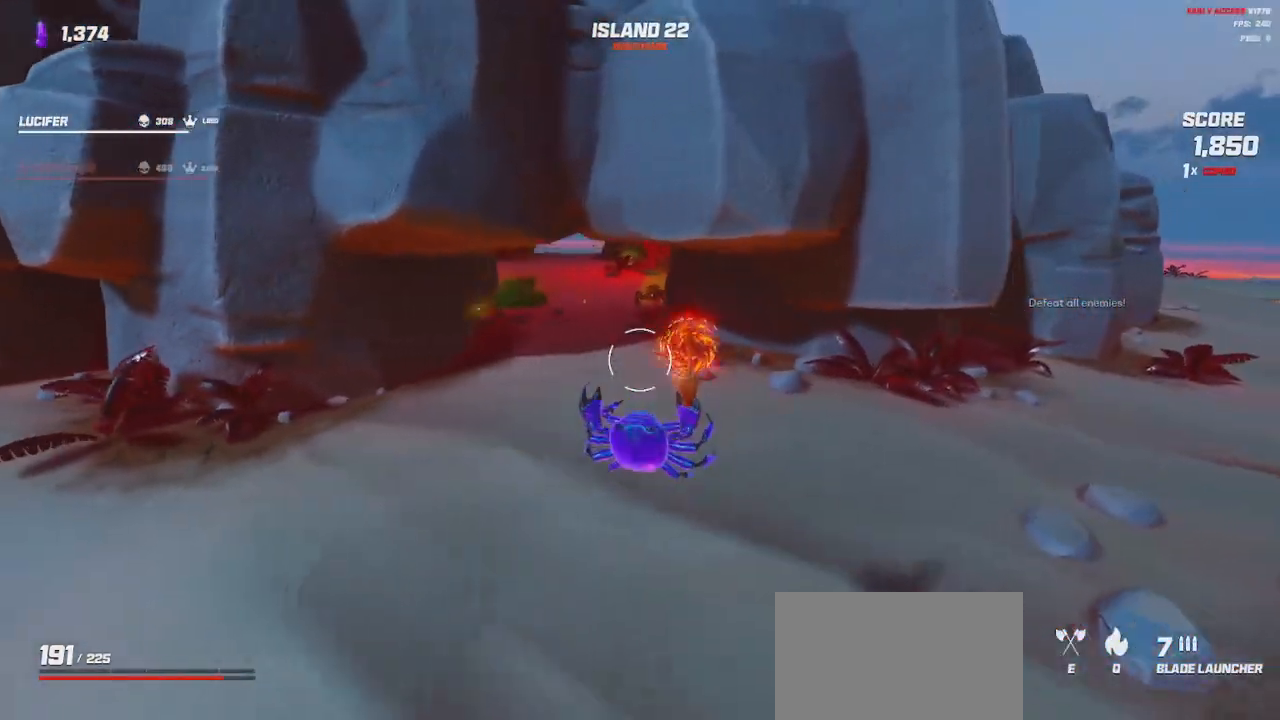
{"keys": ["d", "w"], "mouse": [], "events": [[183, "mouse_left", "down"], [233, "d", "up"], [250, "s", "up"], [400, "mouse_left", "up"], [450, "d", "down"], [500, "w", "down"]]}
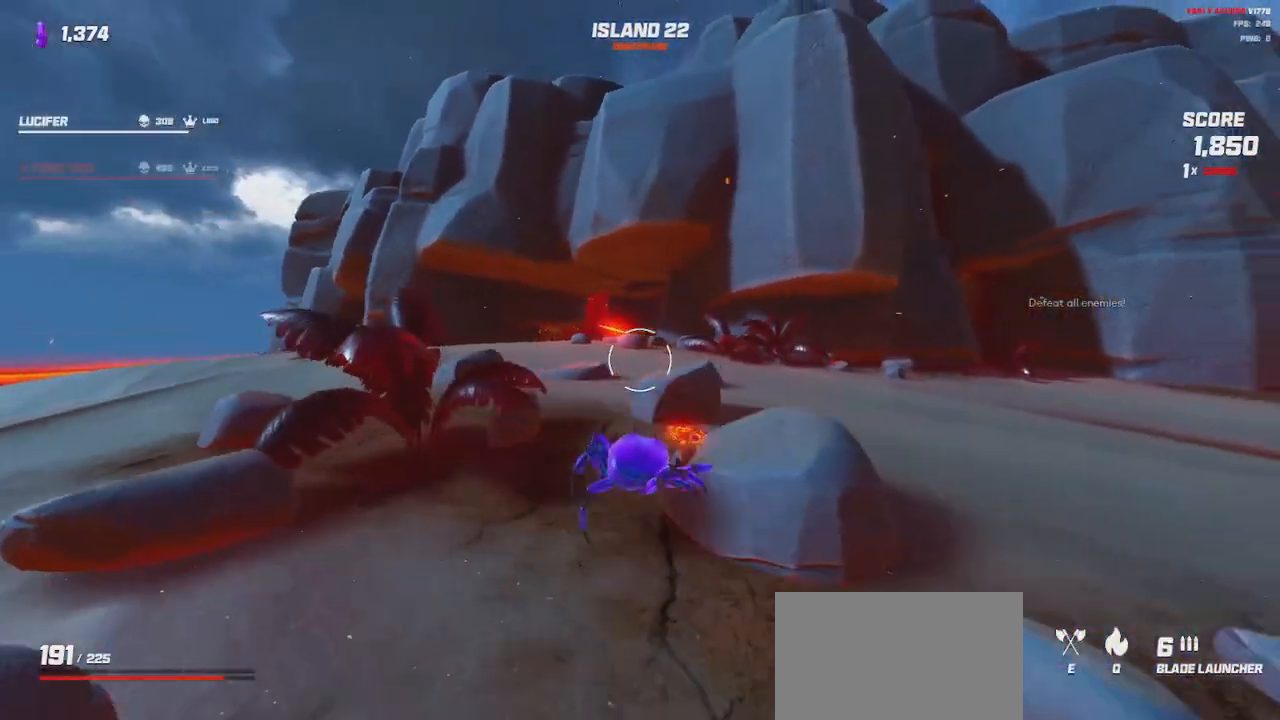
{"keys": ["d", "s", "space"], "mouse": [], "events": [[183, "w", "up"], [250, "a", "down"], [266, "d", "up"], [366, "a", "up"], [366, "d", "down"], [383, "s", "down"], [433, "space", "down"]]}
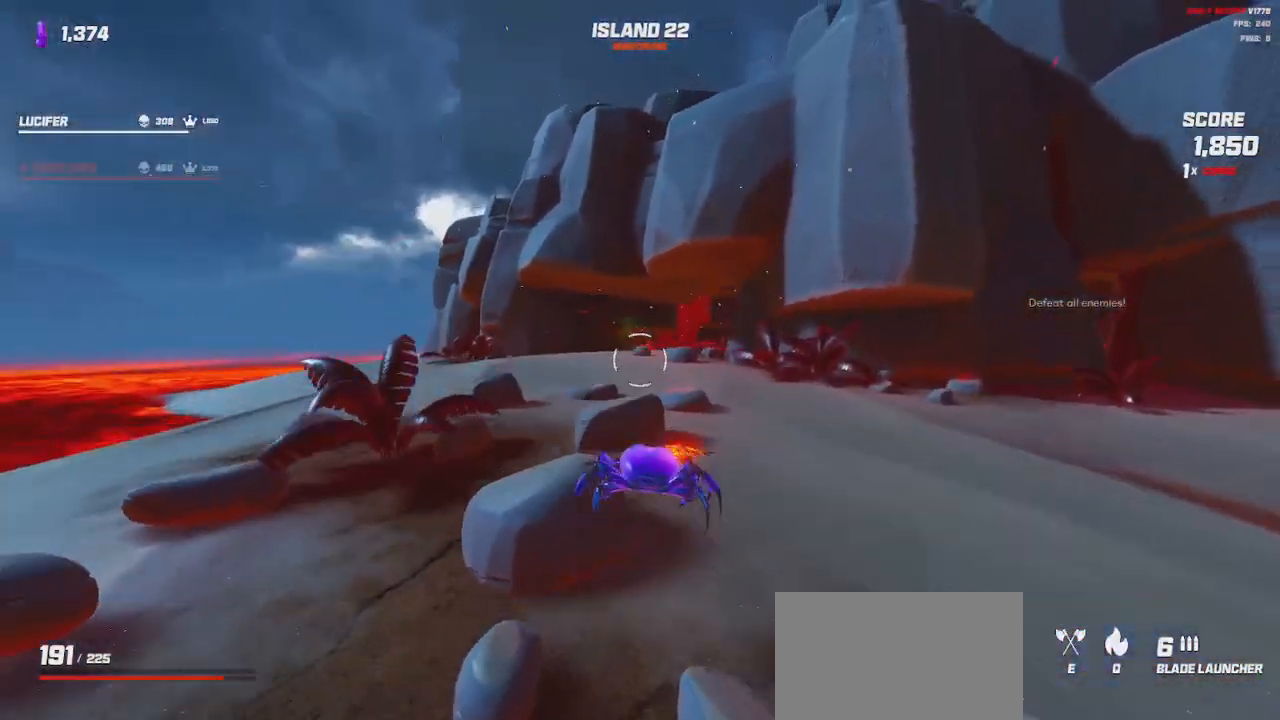
{"keys": ["space", "w"], "mouse": [], "events": [[33, "space", "up"], [50, "s", "up"], [116, "mouse_left", "down"], [366, "w", "down"], [383, "space", "down"], [416, "mouse_left", "up"], [466, "d", "up"]]}
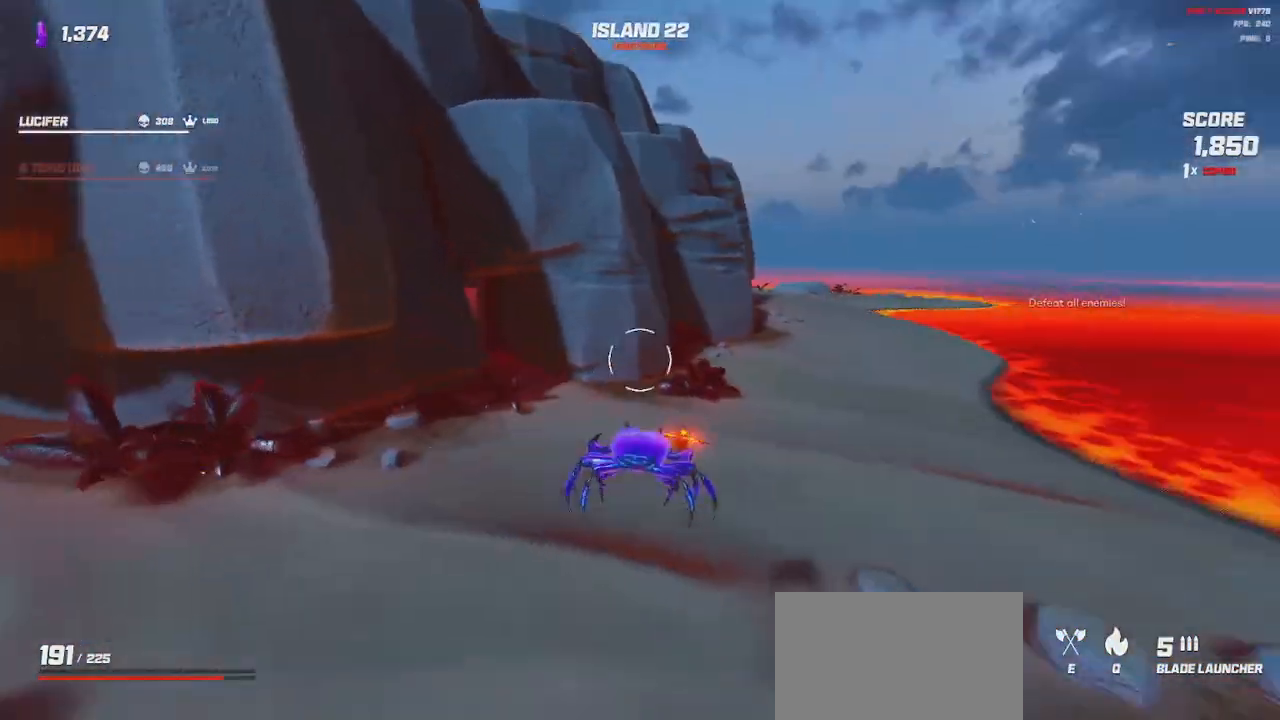
{"keys": ["w"], "mouse": [], "events": [[16, "space", "up"], [233, "space", "down"], [400, "space", "up"]]}
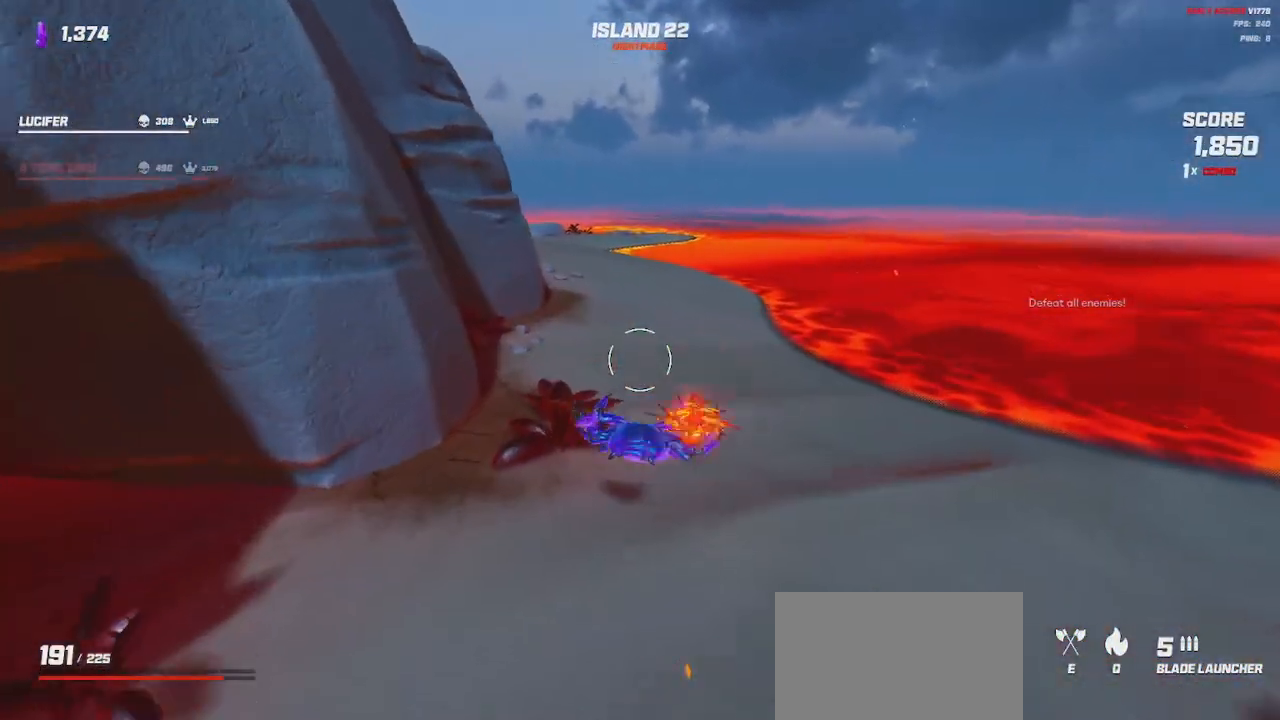
{"keys": ["shift", "w"], "mouse": [], "events": [[233, "shift", "down"]]}
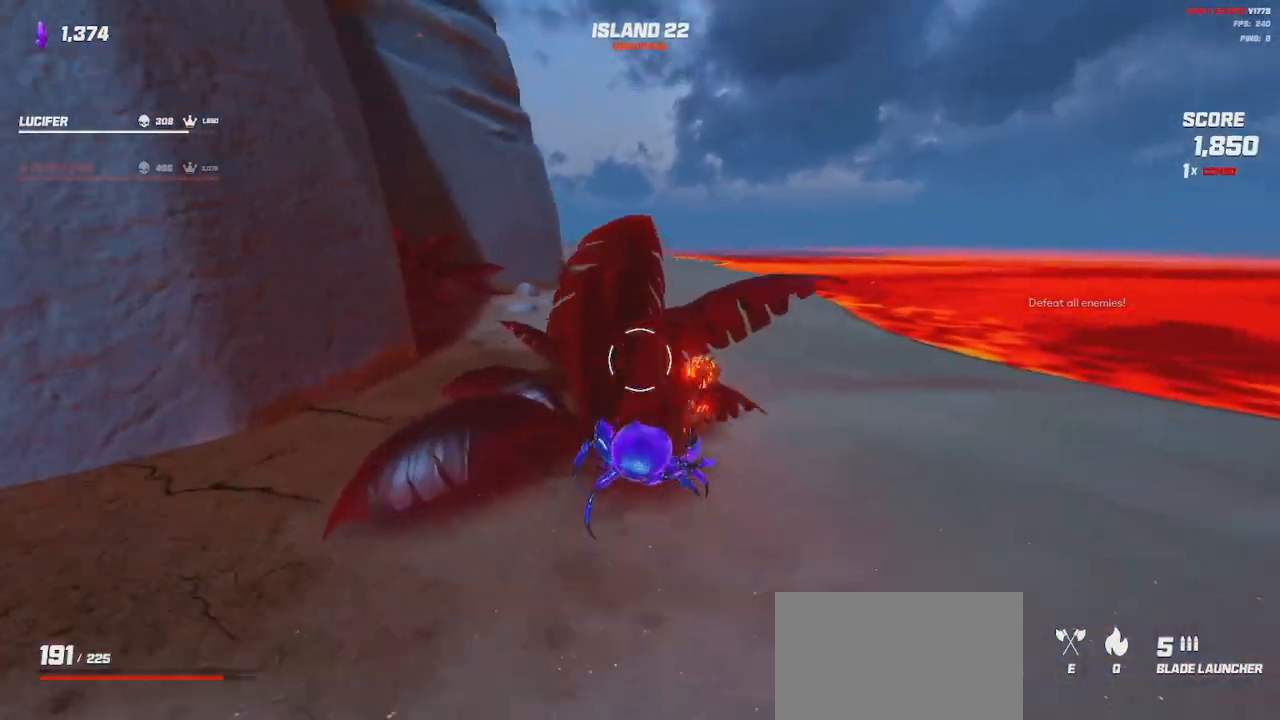
{"keys": ["shift", "w"], "mouse": [], "events": [[83, "space", "down"], [183, "space", "up"], [350, "space", "down"], [450, "space", "up"]]}
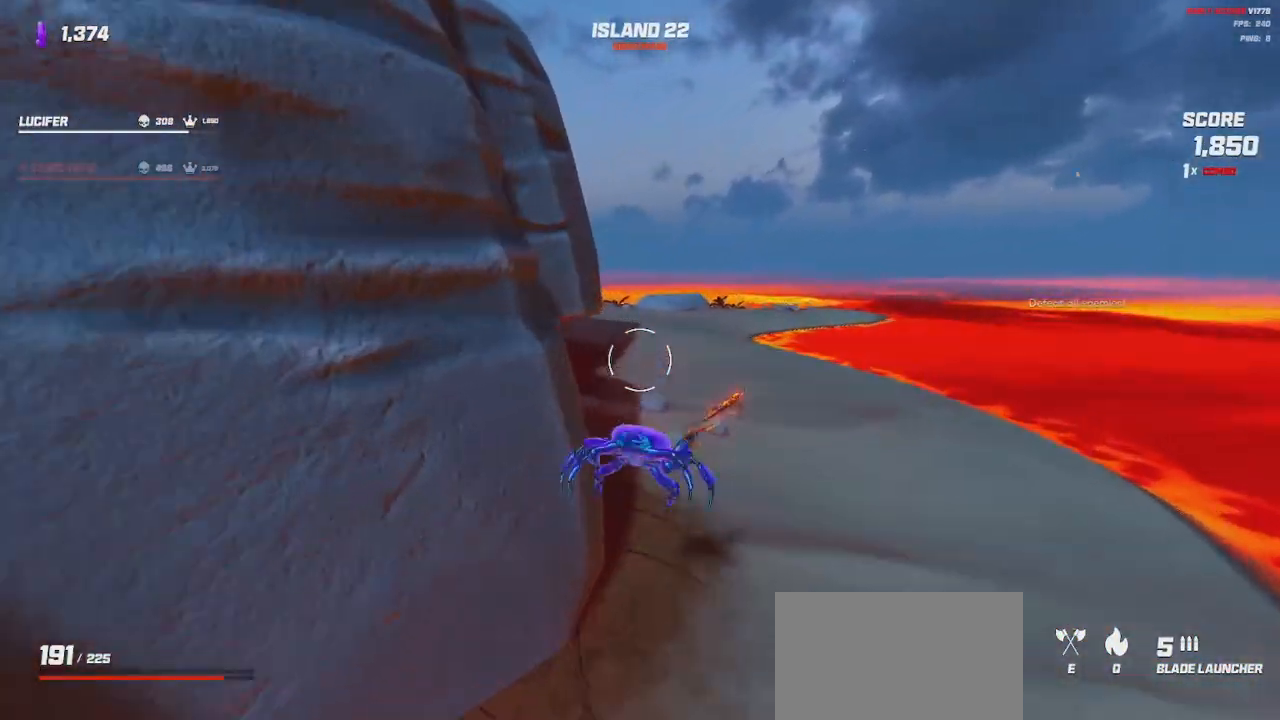
{"keys": ["s"], "mouse": [], "events": [[133, "space", "down"], [200, "w", "up"], [233, "d", "down"], [300, "space", "up"], [316, "shift", "up"], [333, "s", "down"], [466, "d", "up"]]}
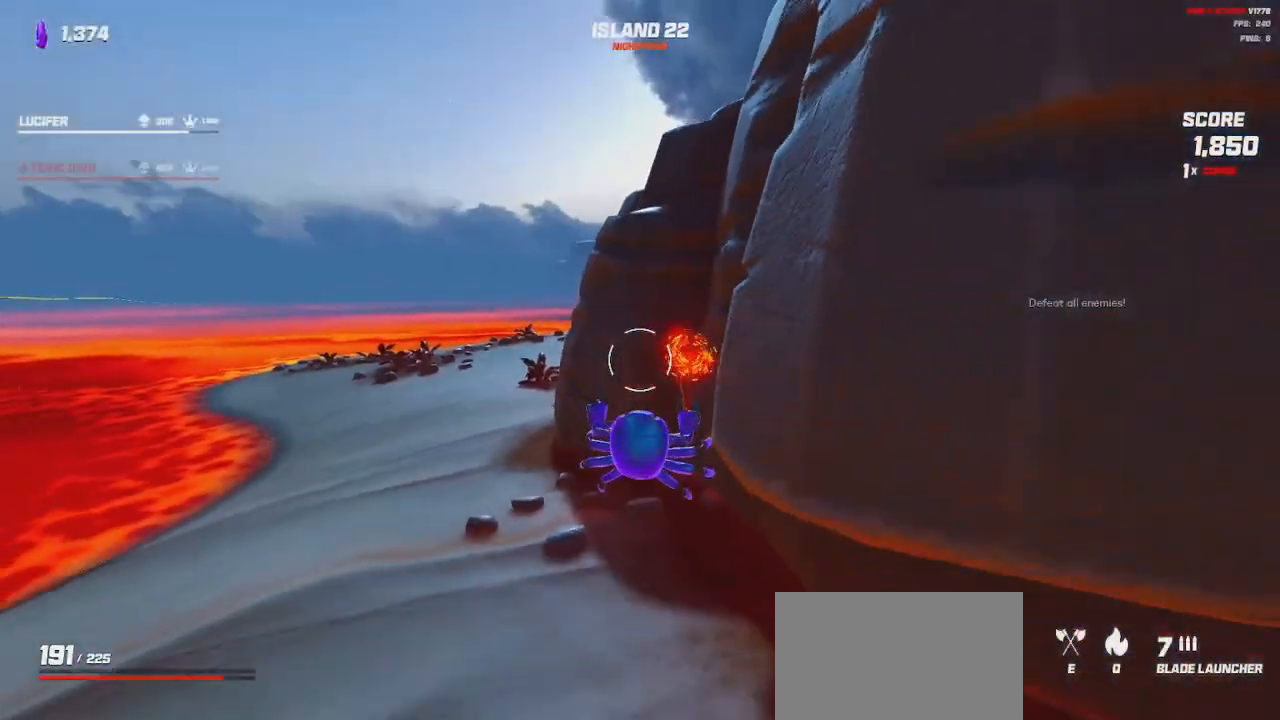
{"keys": ["s"], "mouse": [], "events": [[100, "a", "down"], [250, "a", "up"]]}
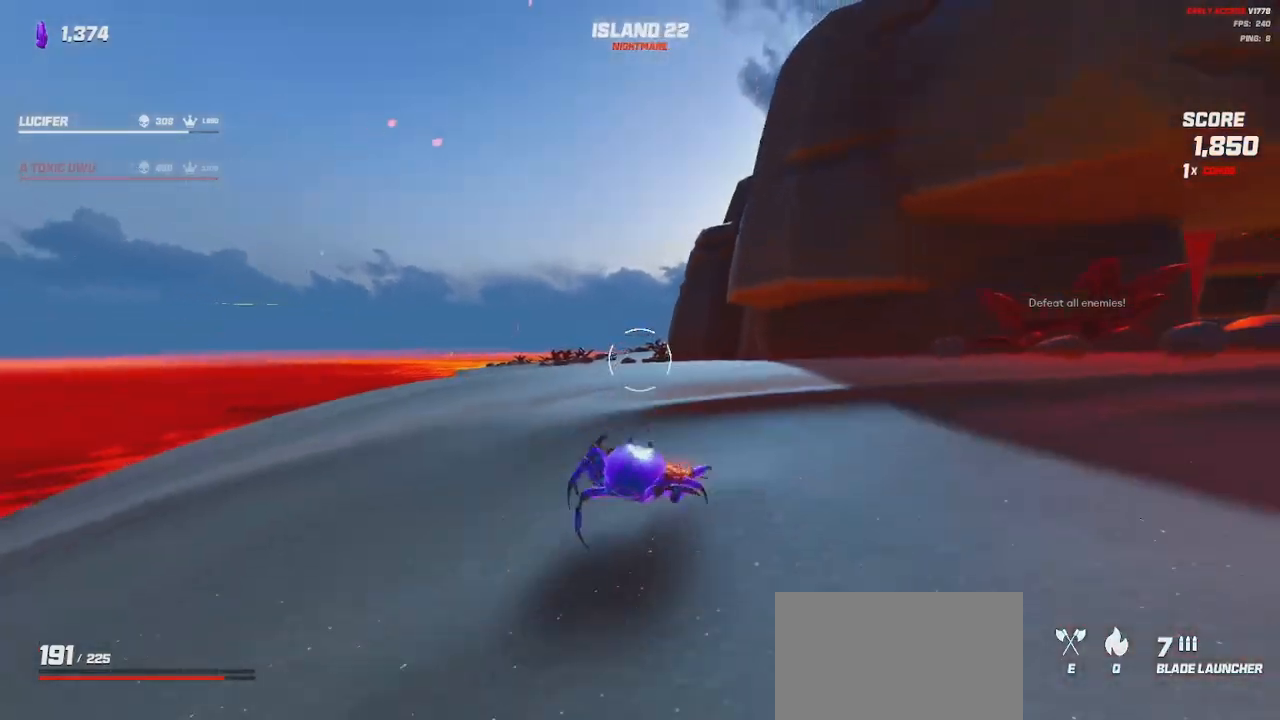
{"keys": ["w"], "mouse": [], "events": [[16, "space", "down"], [50, "a", "down"], [116, "a", "up"], [133, "s", "up"], [133, "space", "up"], [150, "d", "down"], [266, "w", "down"], [500, "d", "up"]]}
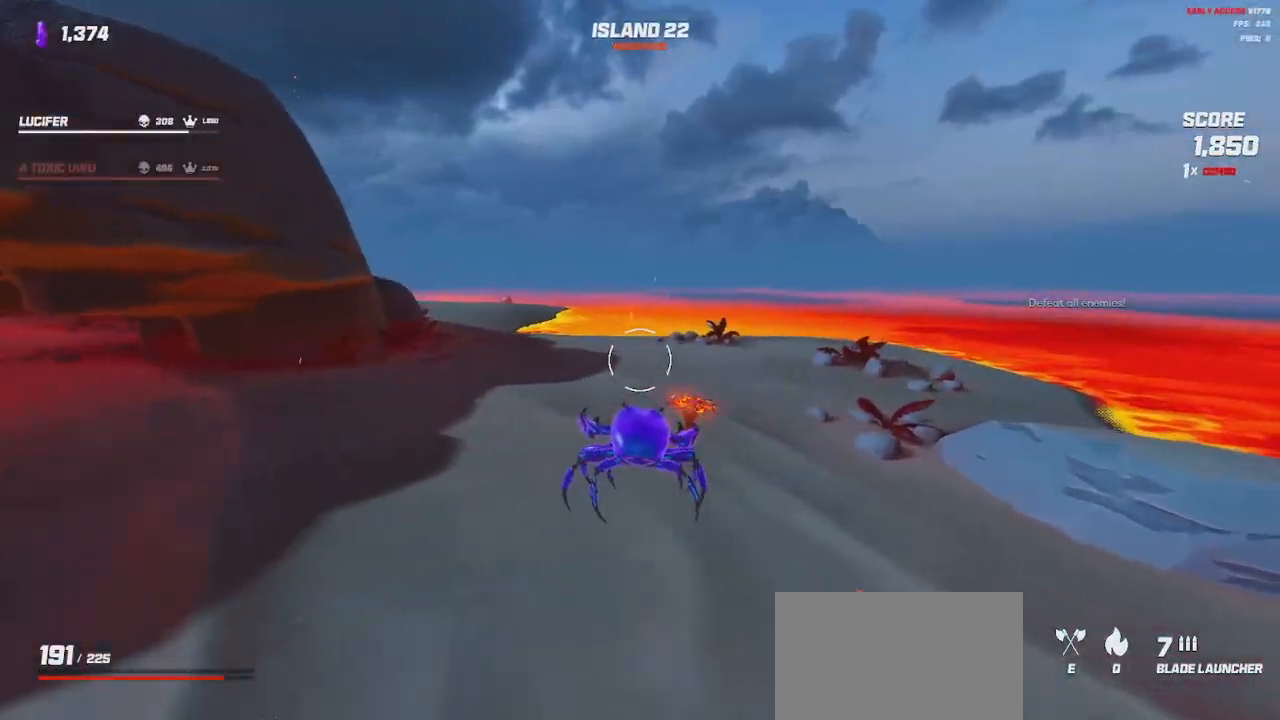
{"keys": ["a", "w"], "mouse": [], "events": [[166, "d", "down"], [266, "d", "up"], [316, "a", "down"]]}
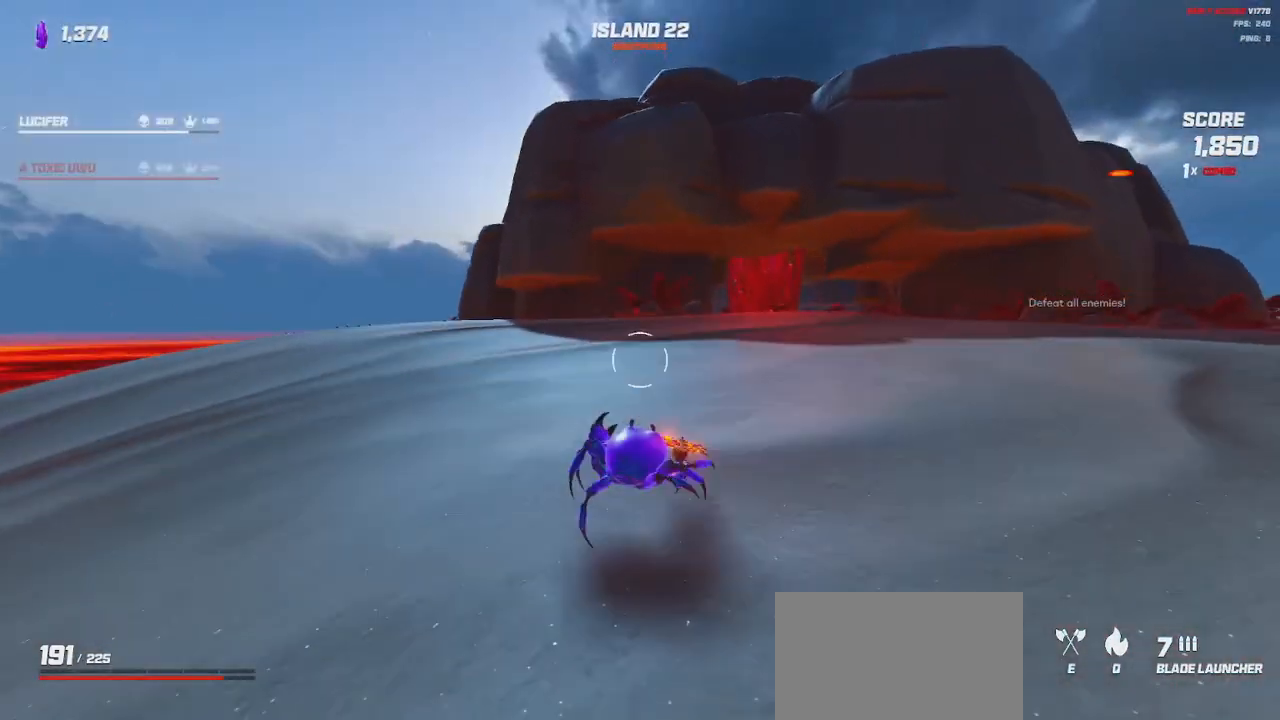
{"keys": ["a", "w"], "mouse": [], "events": [[250, "space", "down"], [300, "shift", "down"], [400, "space", "up"], [500, "shift", "up"]]}
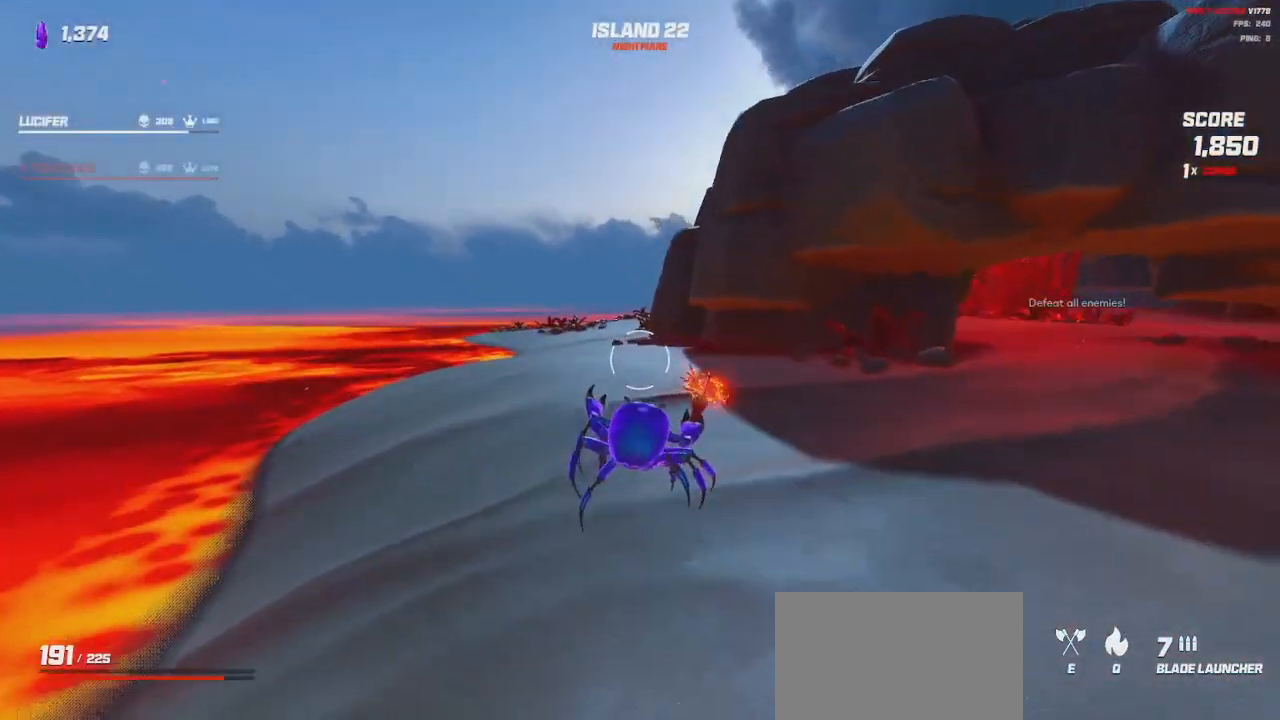
{"keys": ["a", "w"], "mouse": [], "events": [[50, "space", "down"], [183, "space", "up"]]}
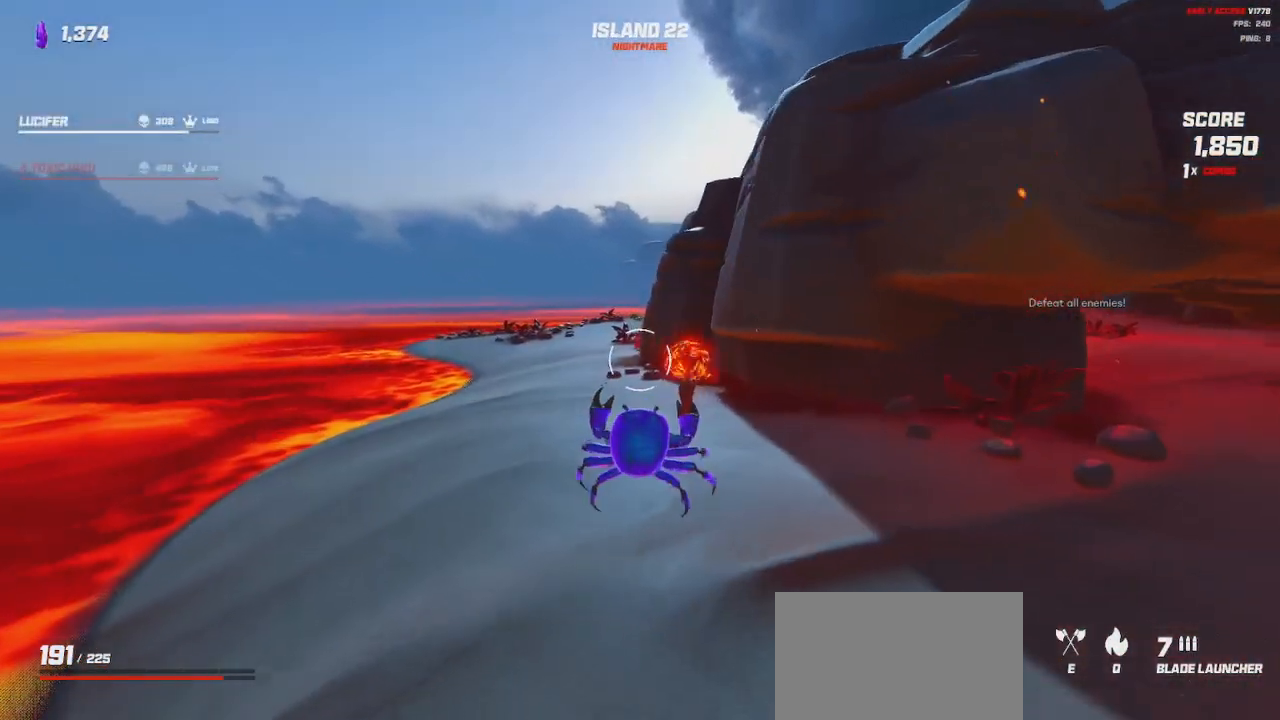
{"keys": ["d"], "mouse": [], "events": [[383, "w", "up"], [416, "d", "down"], [433, "a", "up"]]}
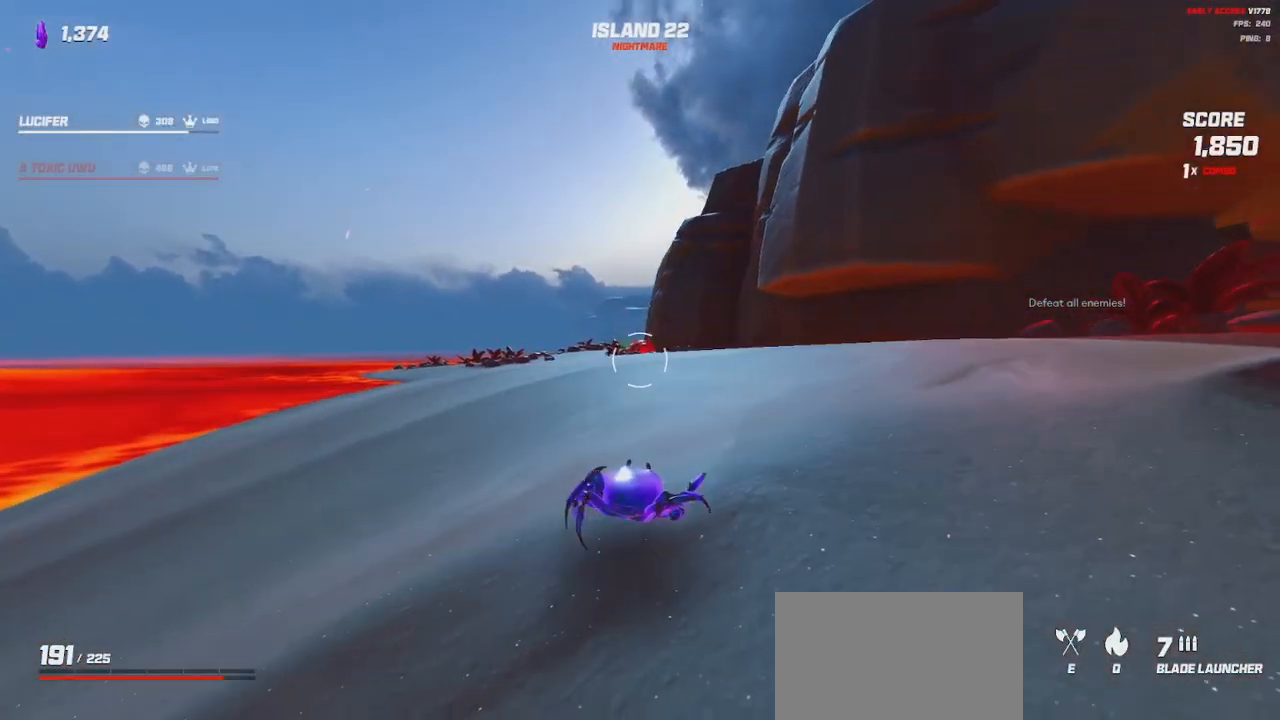
{"keys": ["d", "s"], "mouse": ["left"], "events": [[16, "mouse_left", "down"], [83, "s", "down"], [166, "space", "down"], [283, "space", "up"]]}